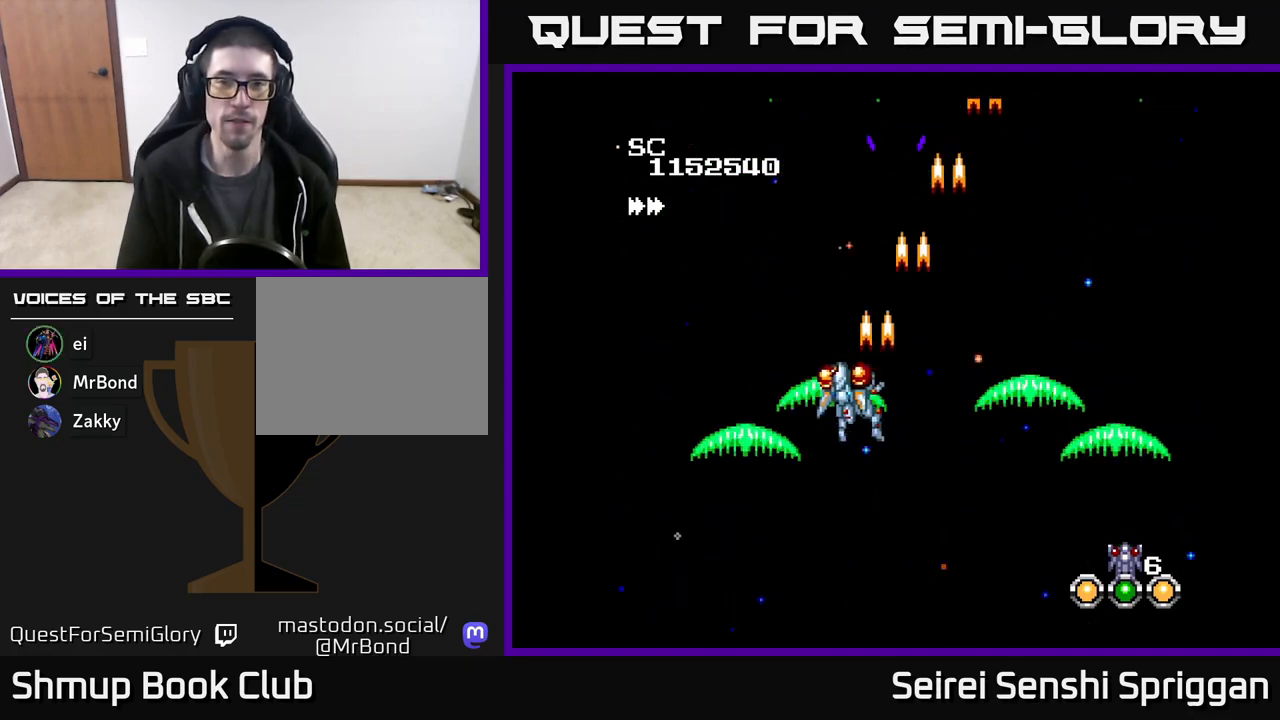
Gameplay with a controller (Xbox layout); each line is a JSON object with the inputs held at the frame after it. "events" lists button and stick changes between this image and that frame as [ms after this image, input, new state], when the widget could be followed in between. Not read: left_stick right_stick.
{"buttons": ["X"], "events": [[133, "DPAD_LEFT", "up"], [167, "DPAD_RIGHT", "down"], [483, "DPAD_RIGHT", "up"]]}
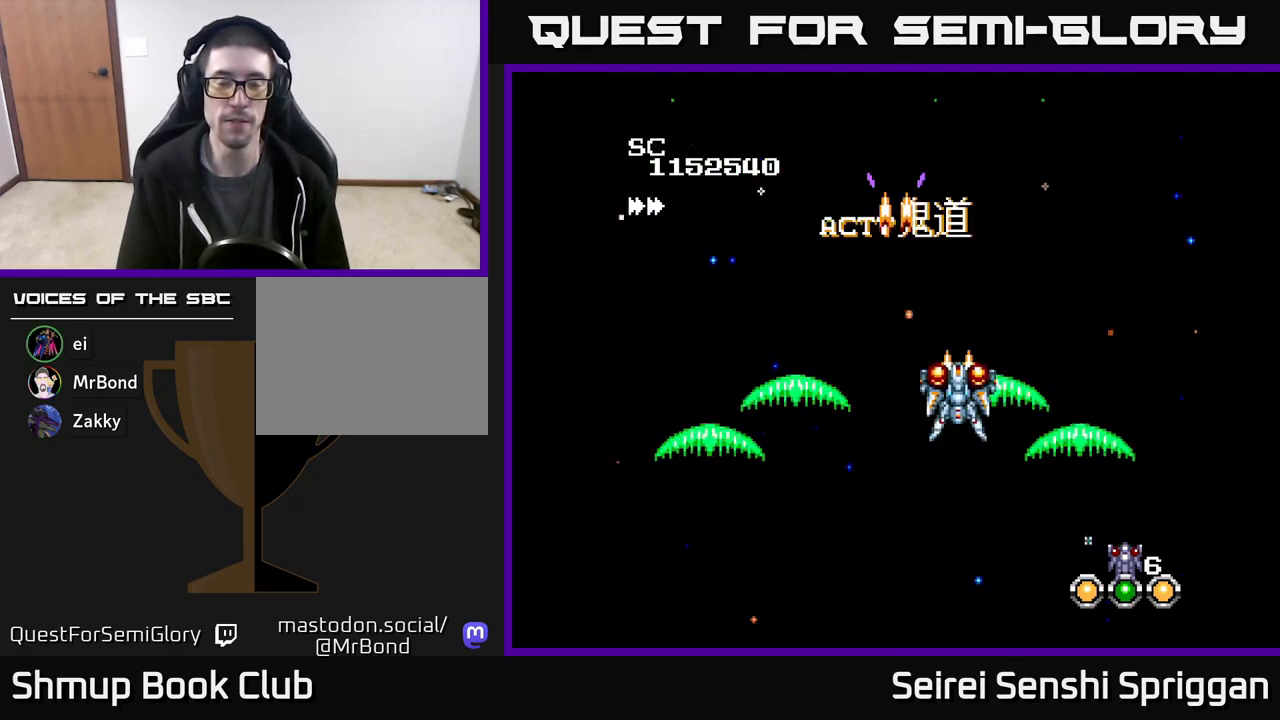
{"buttons": ["X"], "events": [[33, "DPAD_LEFT", "down"], [167, "DPAD_LEFT", "up"]]}
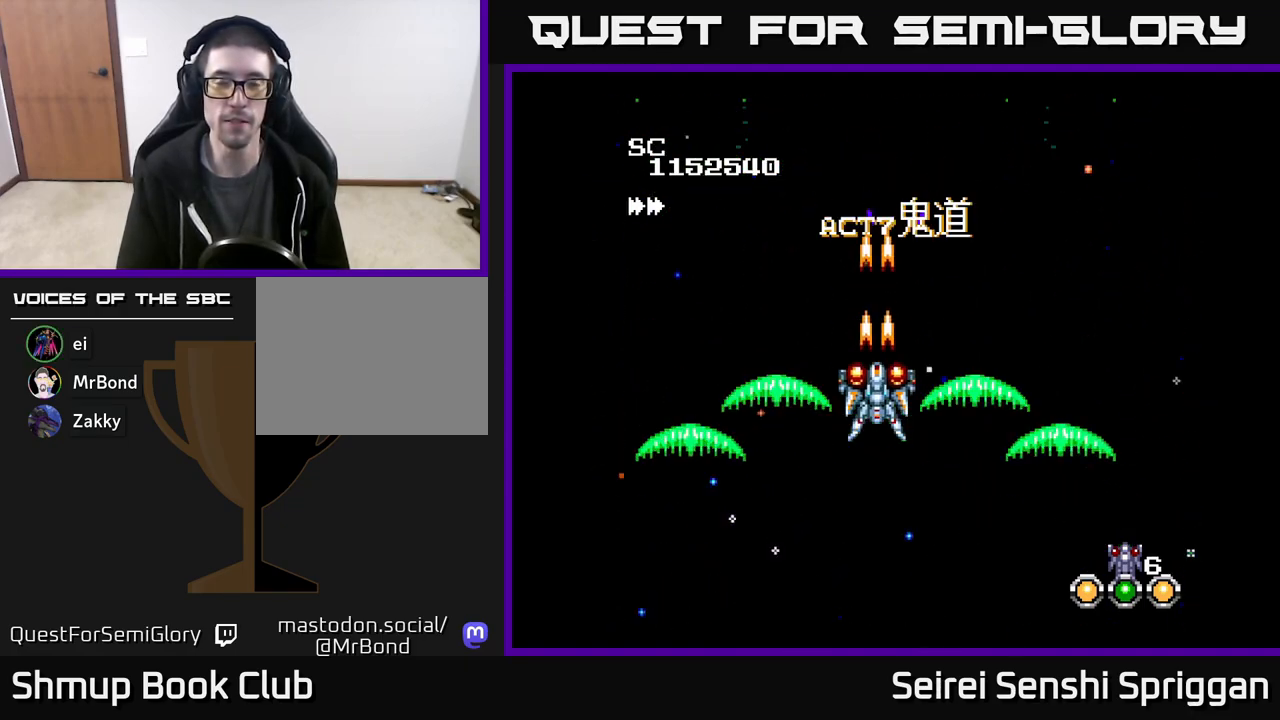
{"buttons": ["X", "DPAD_DOWN", "DPAD_RIGHT"], "events": [[417, "DPAD_DOWN", "down"], [450, "DPAD_RIGHT", "down"]]}
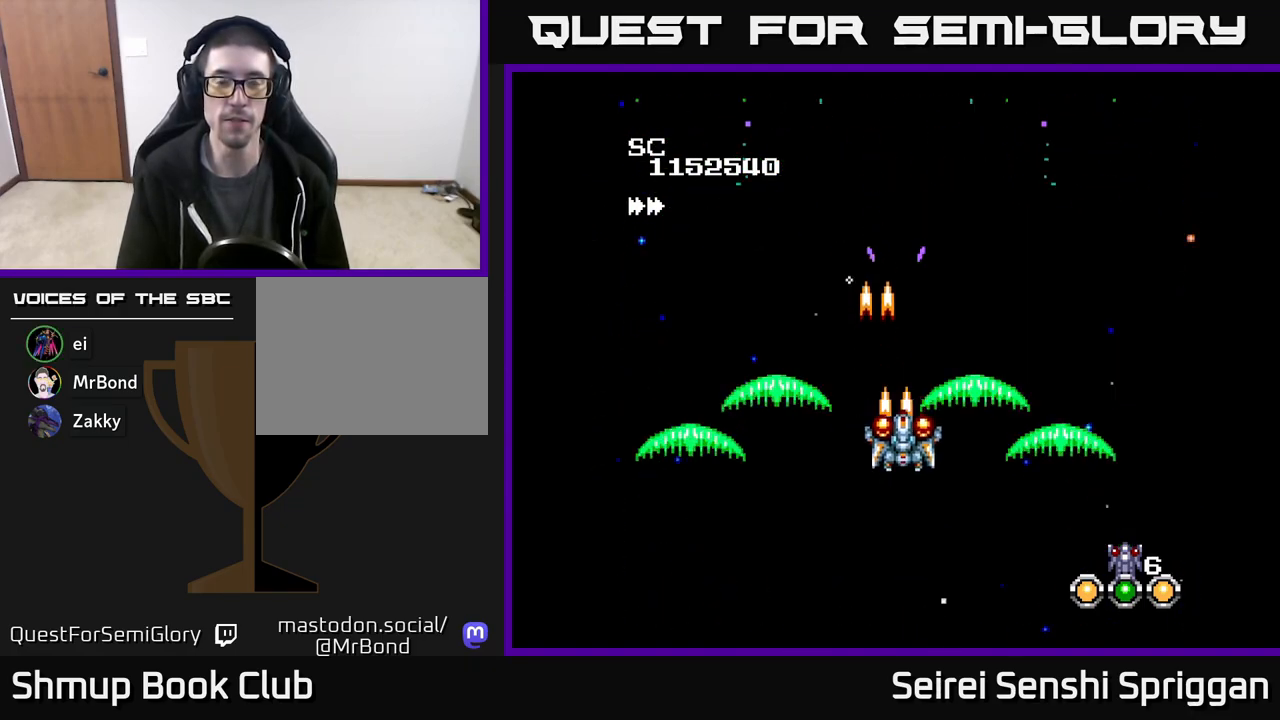
{"buttons": ["X"], "events": [[17, "DPAD_RIGHT", "up"], [50, "DPAD_DOWN", "up"]]}
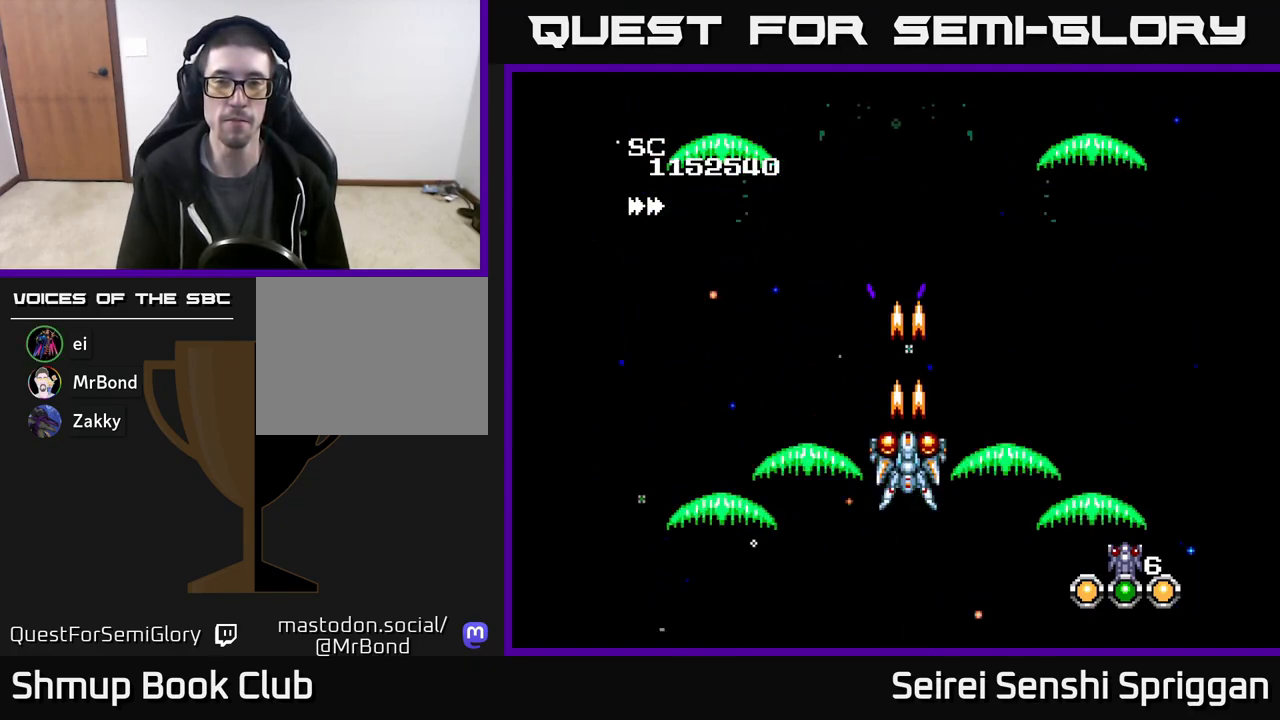
{"buttons": ["X"], "events": []}
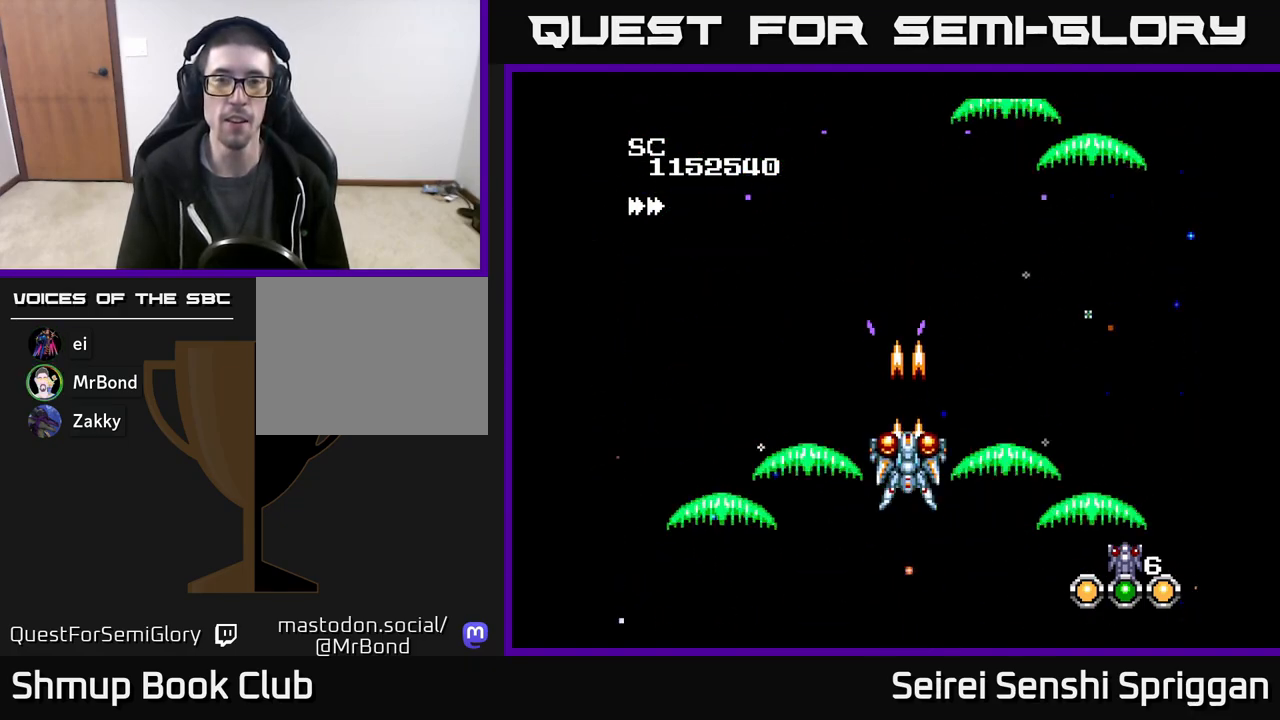
{"buttons": ["X"], "events": [[50, "DPAD_DOWN", "down"], [167, "DPAD_DOWN", "up"], [350, "DPAD_LEFT", "down"], [417, "DPAD_LEFT", "up"]]}
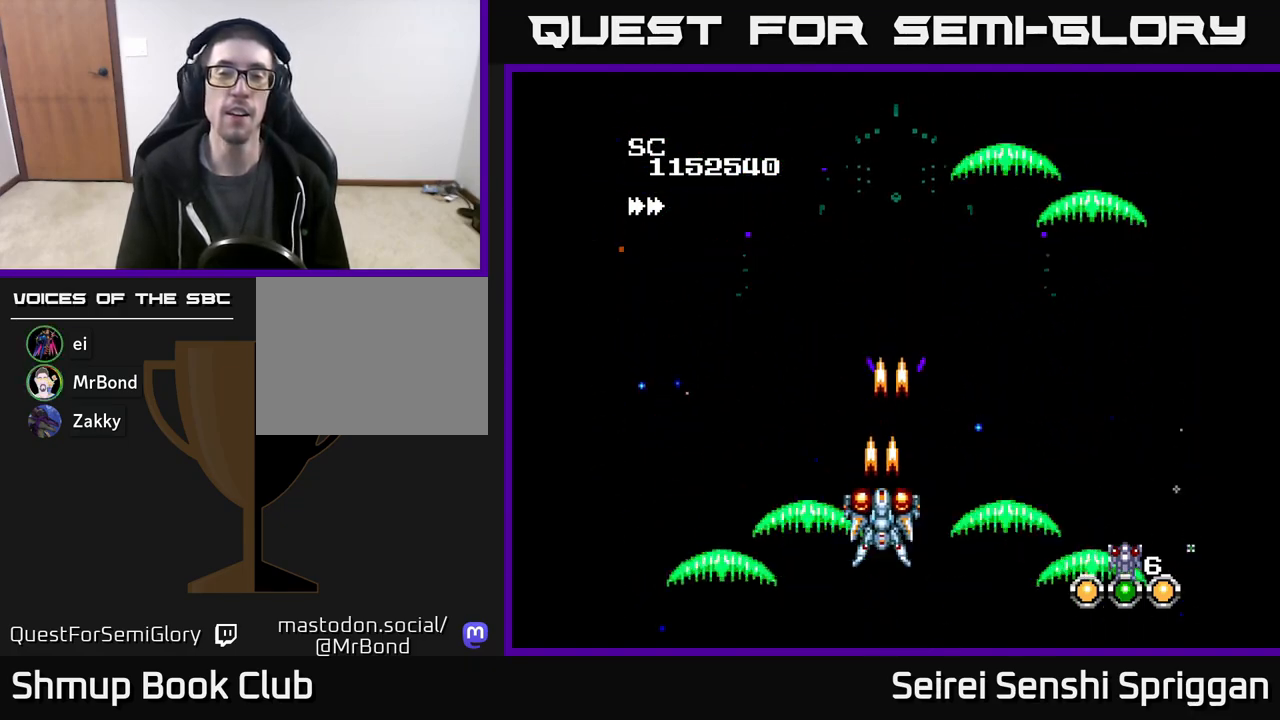
{"buttons": ["X", "DPAD_DOWN"], "events": [[500, "DPAD_DOWN", "down"]]}
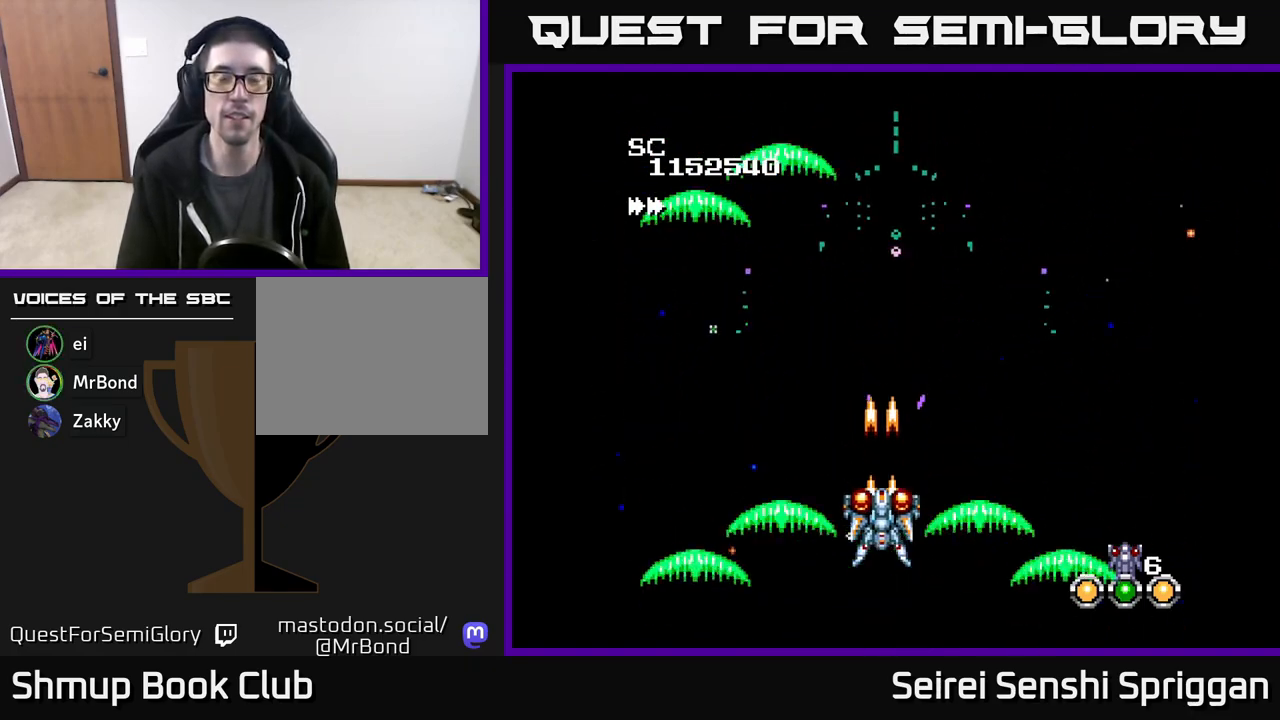
{"buttons": ["X", "DPAD_RIGHT"], "events": [[183, "DPAD_DOWN", "up"], [467, "DPAD_RIGHT", "down"]]}
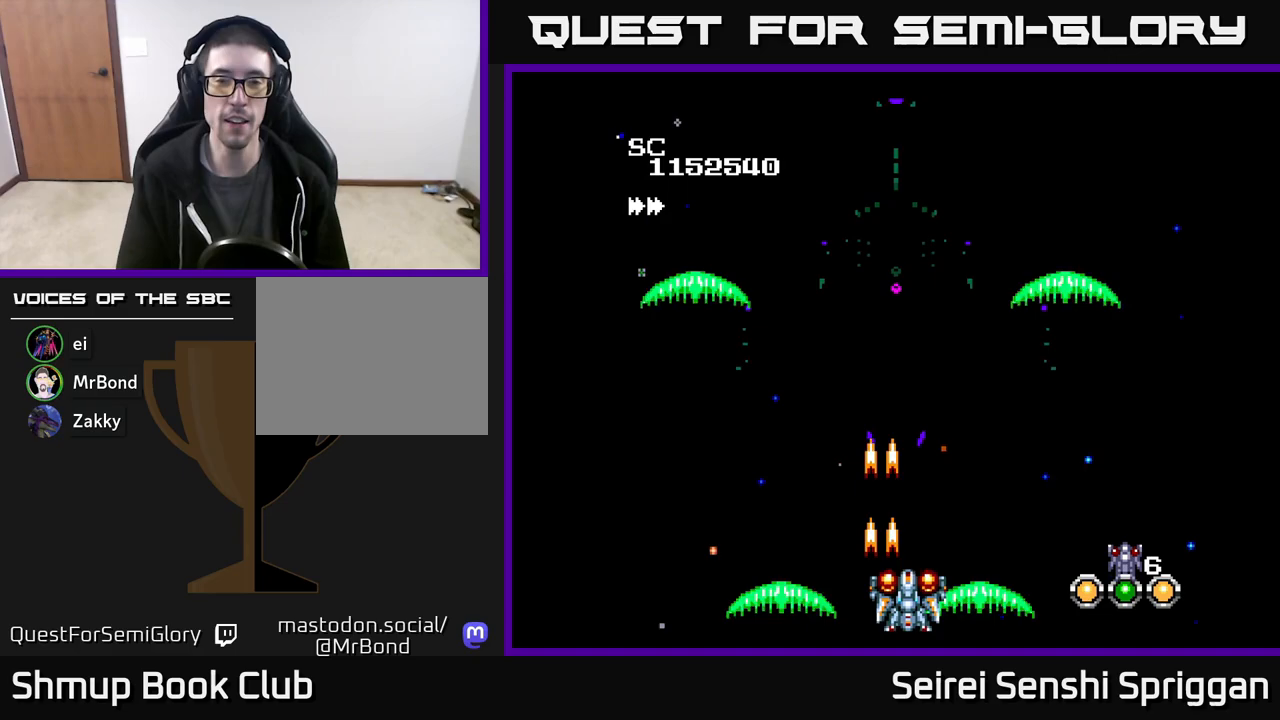
{"buttons": ["X"], "events": [[33, "DPAD_RIGHT", "up"]]}
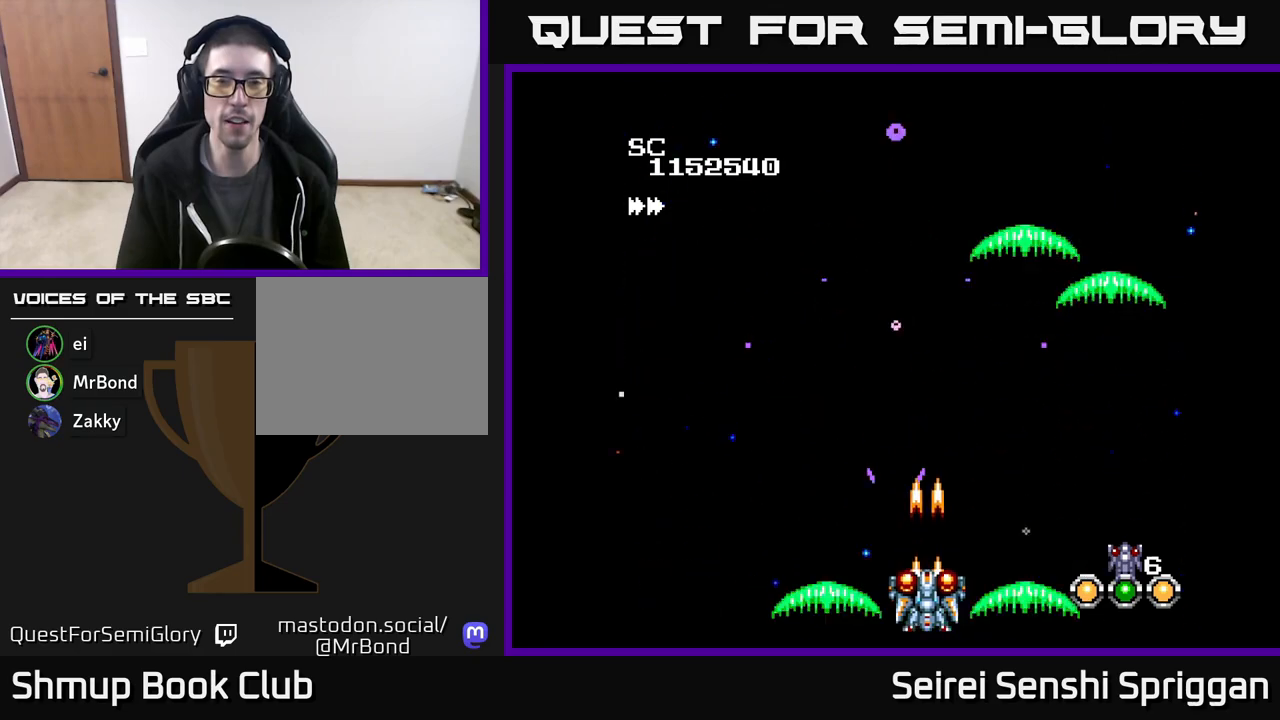
{"buttons": ["X"], "events": [[67, "DPAD_RIGHT", "down"], [283, "DPAD_RIGHT", "up"], [400, "DPAD_LEFT", "down"], [500, "DPAD_LEFT", "up"]]}
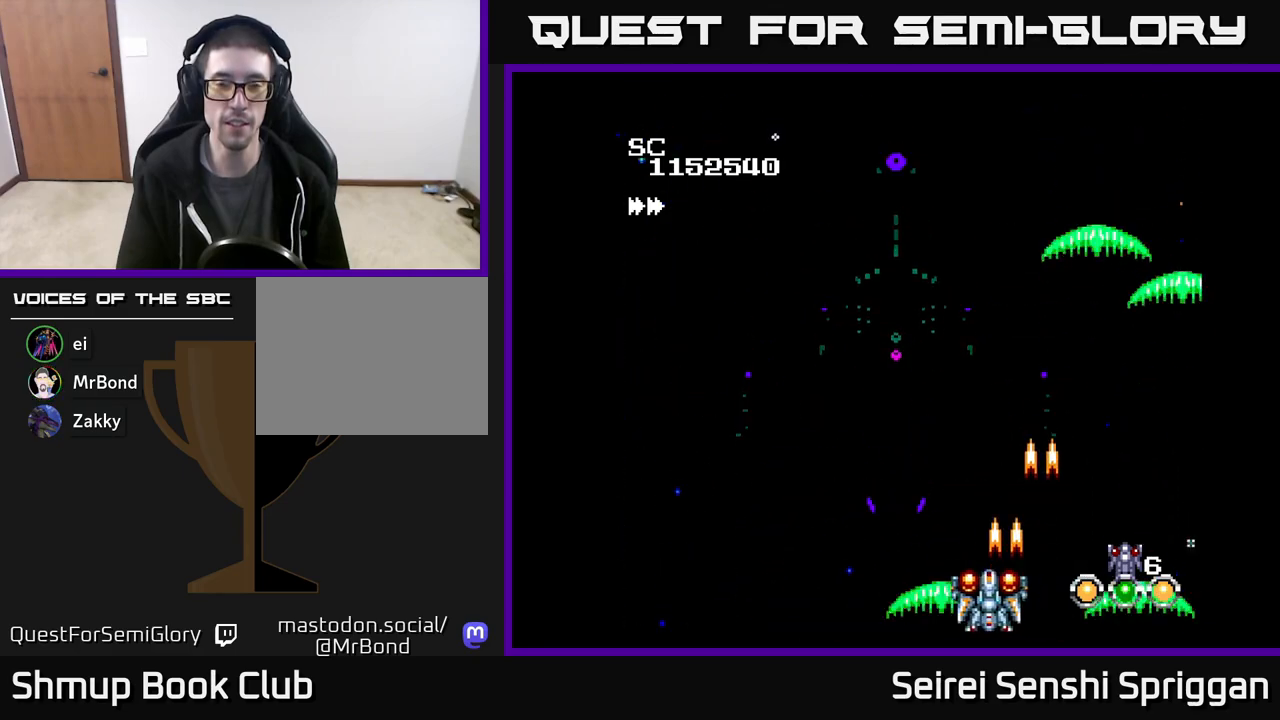
{"buttons": ["X"], "events": []}
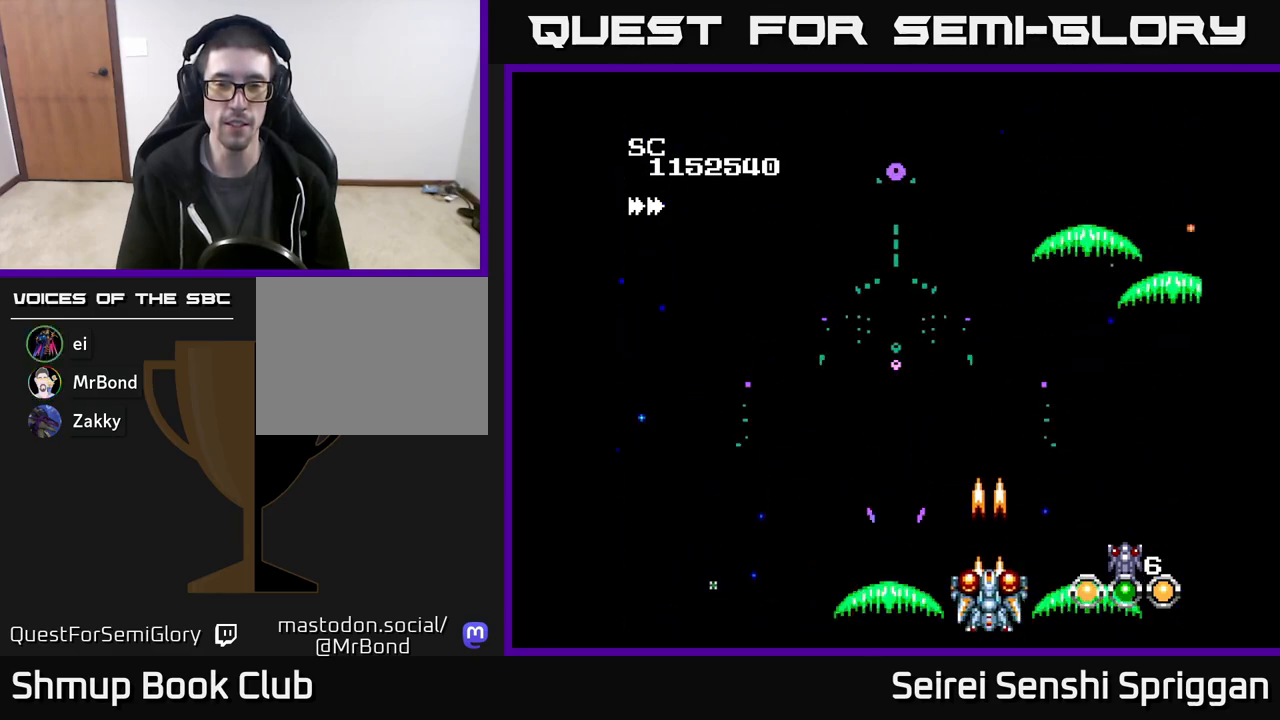
{"buttons": ["X"], "events": []}
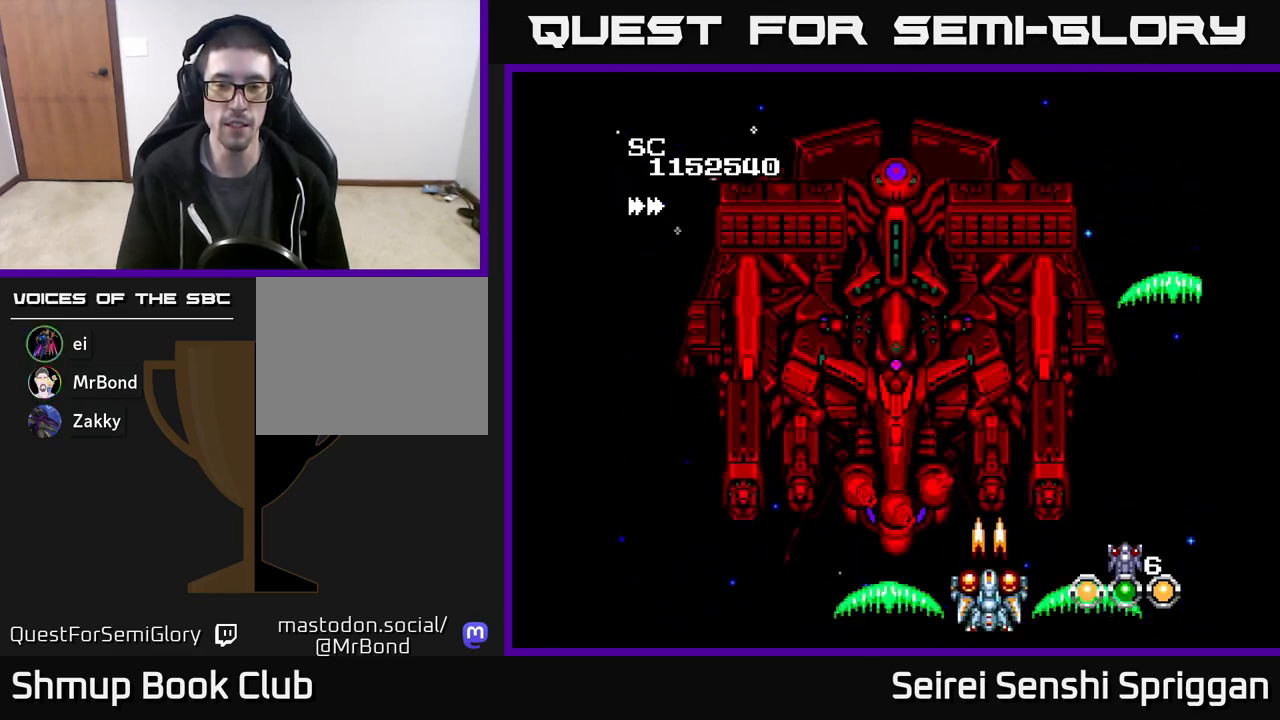
{"buttons": ["X"], "events": []}
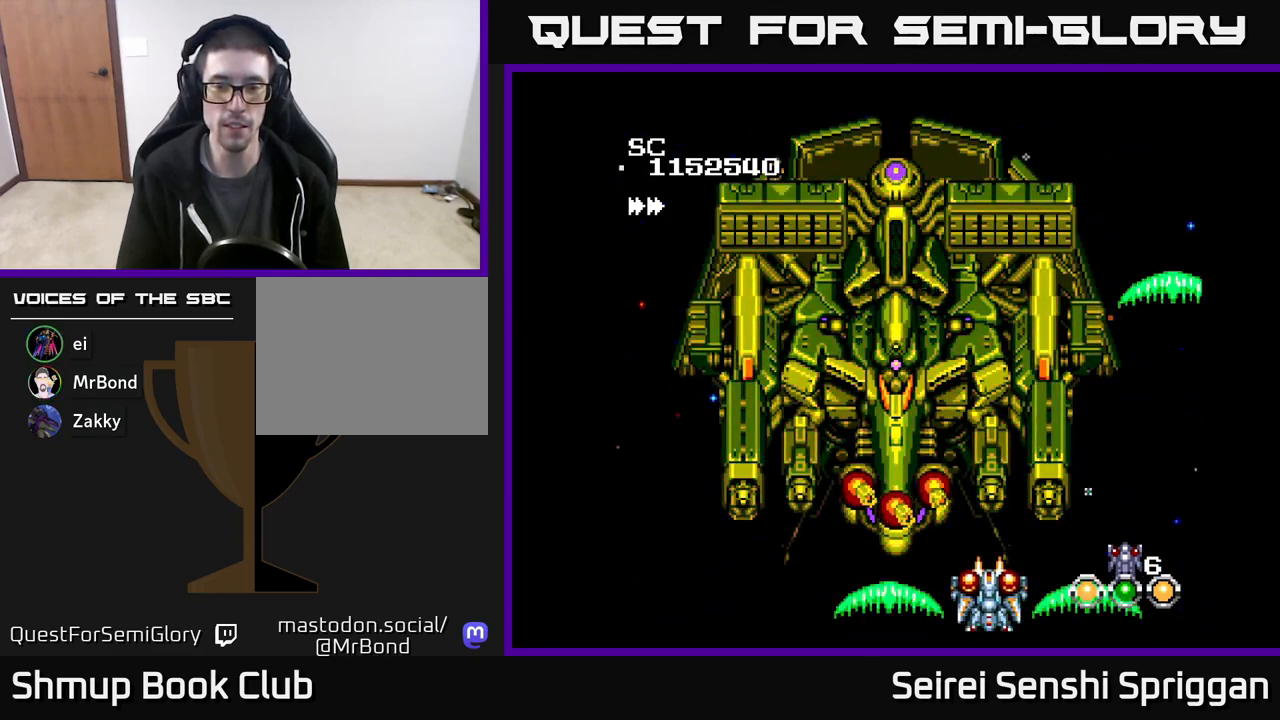
{"buttons": ["X"], "events": [[333, "DPAD_RIGHT", "down"], [450, "DPAD_RIGHT", "up"]]}
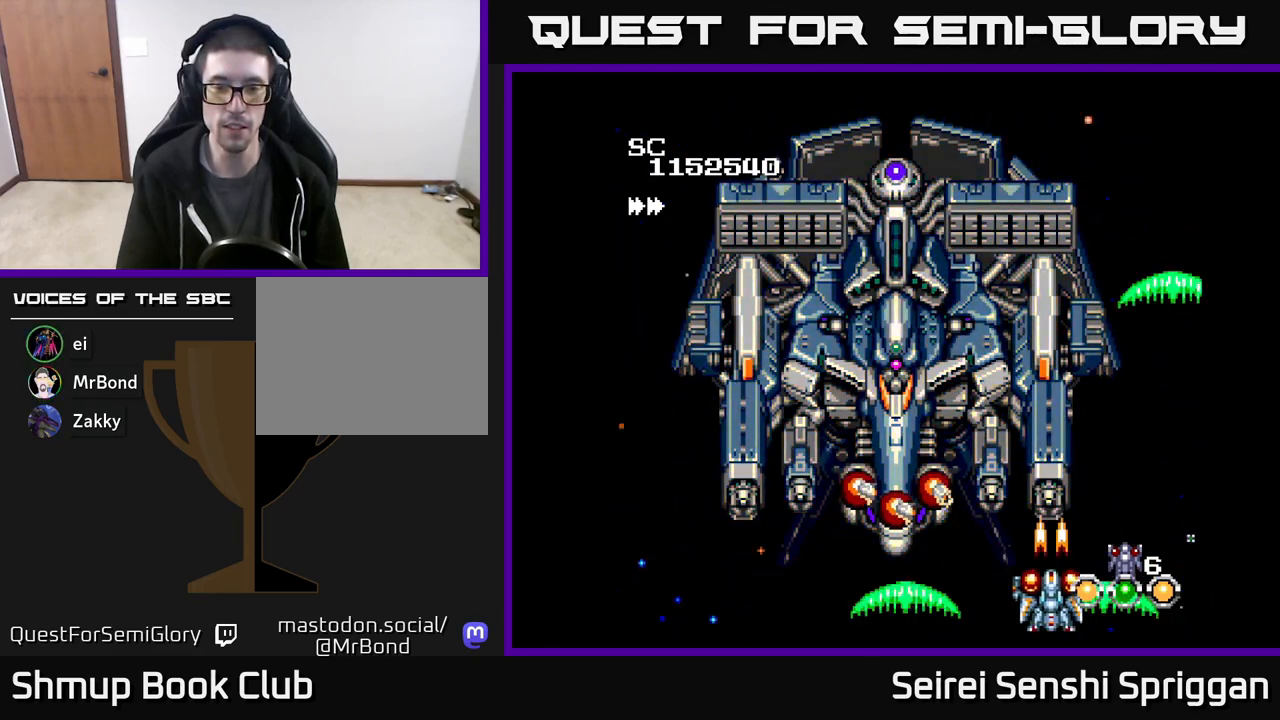
{"buttons": ["X", "DPAD_RIGHT"], "events": [[433, "DPAD_RIGHT", "down"]]}
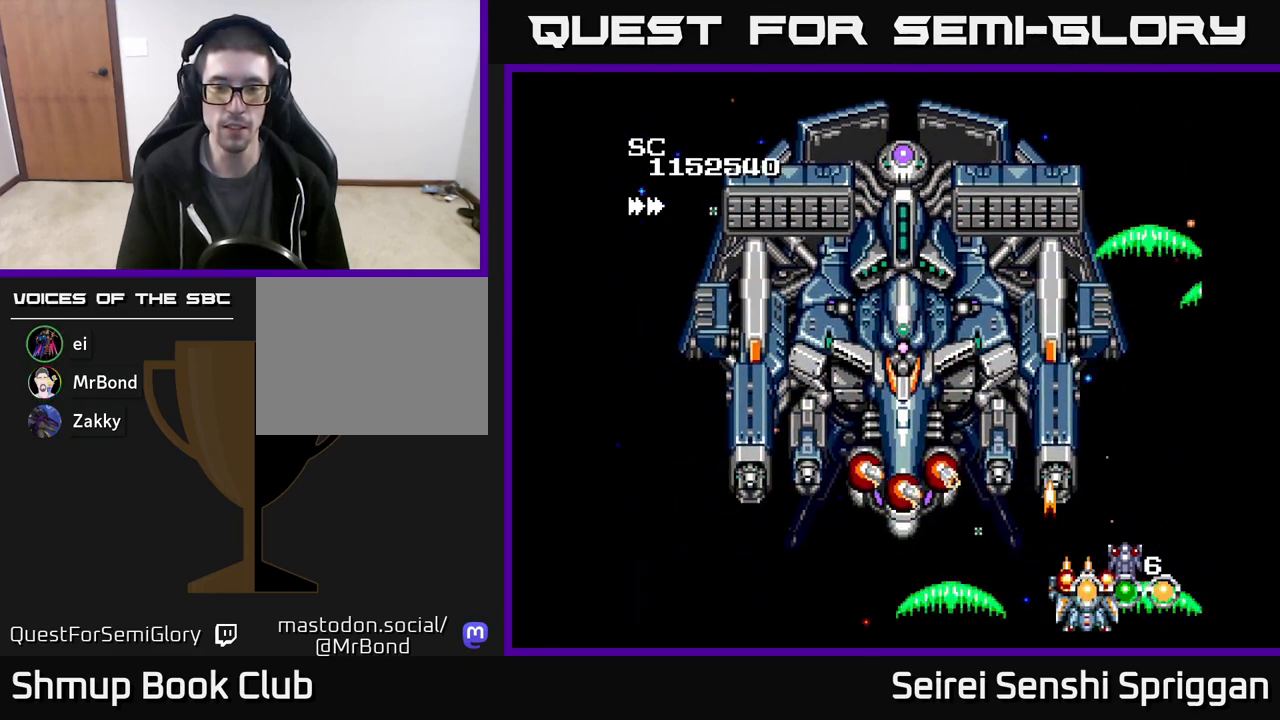
{"buttons": ["X", "DPAD_LEFT"], "events": [[33, "DPAD_RIGHT", "up"], [133, "DPAD_LEFT", "down"]]}
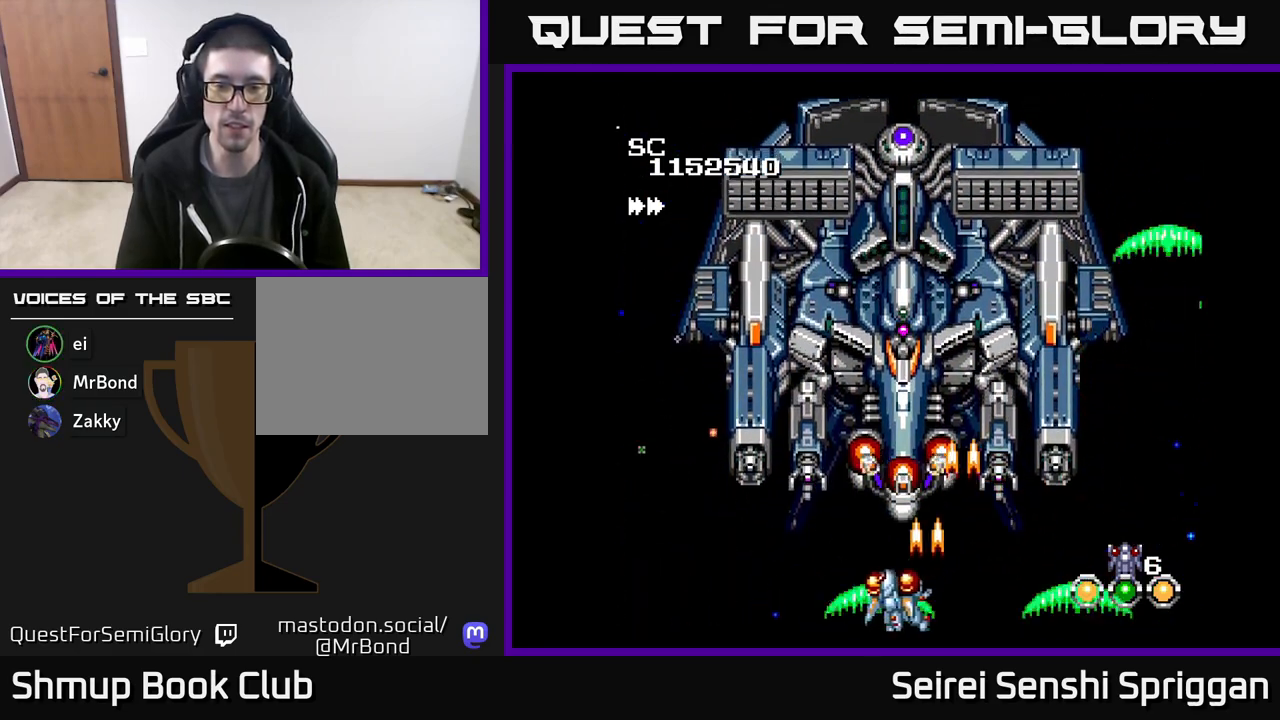
{"buttons": ["X", "DPAD_LEFT"], "events": []}
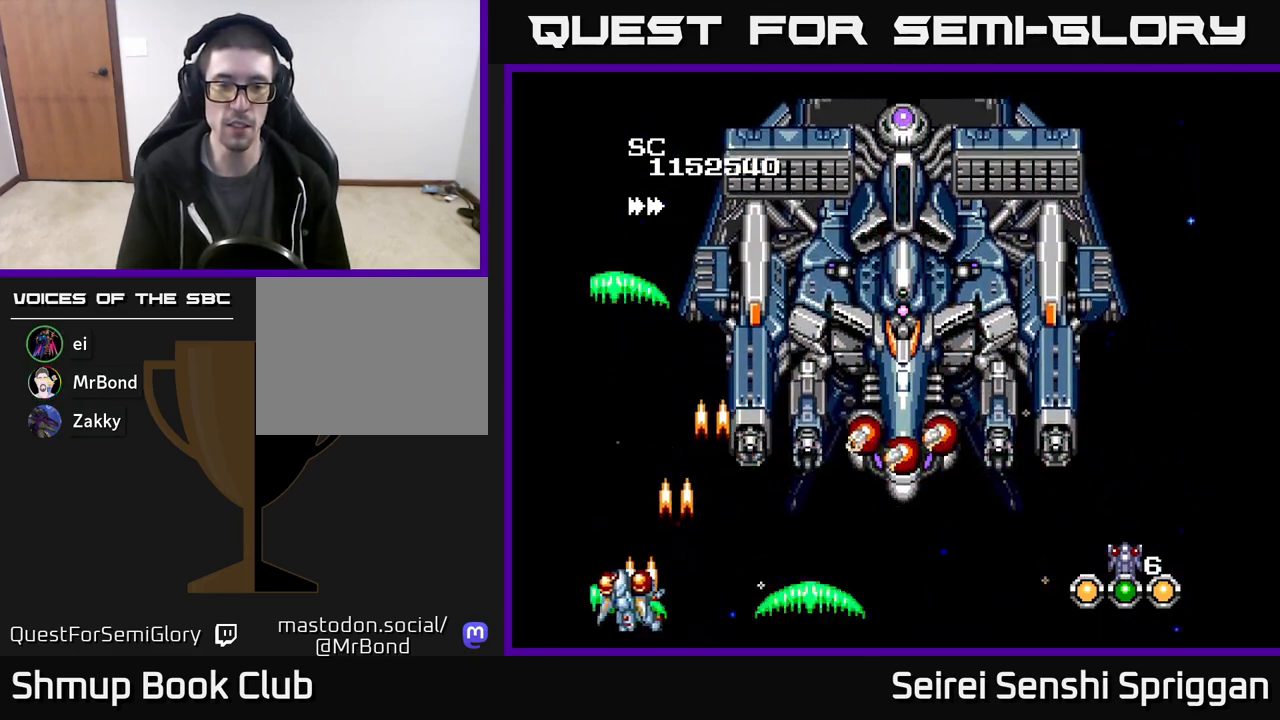
{"buttons": ["X", "DPAD_UP"], "events": [[50, "DPAD_LEFT", "up"], [283, "DPAD_UP", "down"]]}
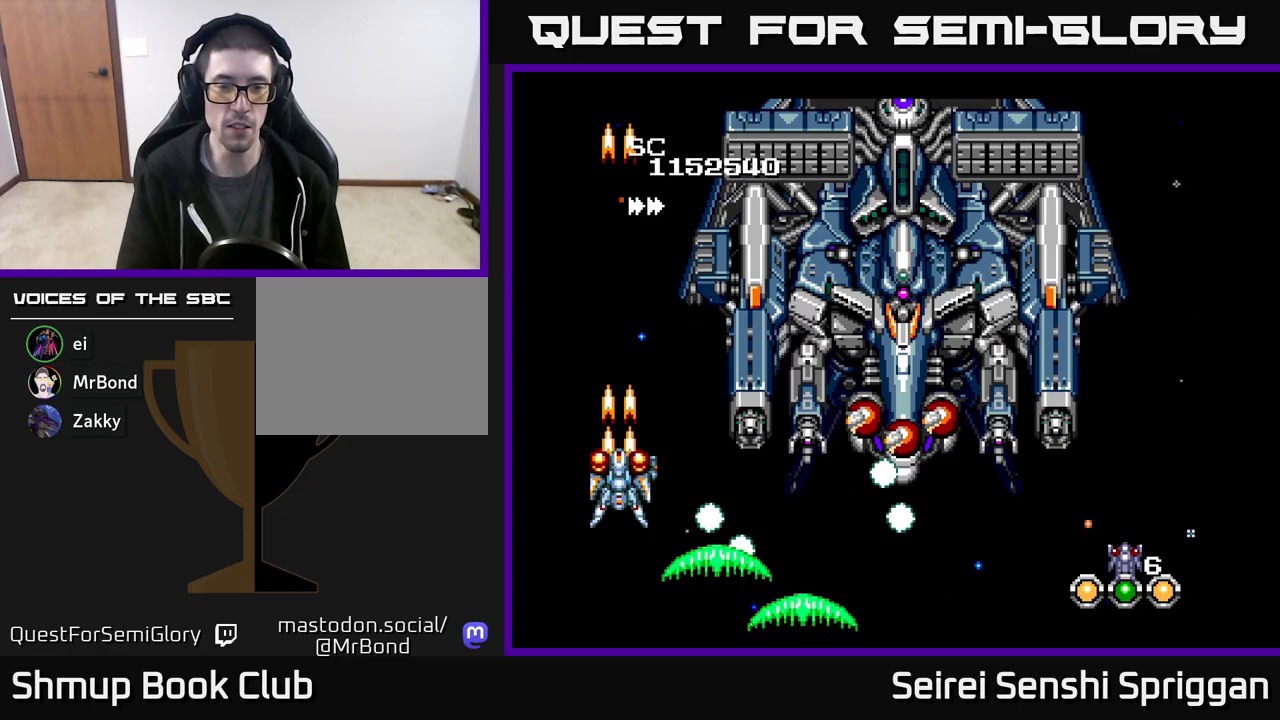
{"buttons": ["X", "DPAD_DOWN"], "events": [[183, "DPAD_UP", "up"], [317, "DPAD_UP", "down"], [450, "DPAD_UP", "up"], [500, "DPAD_DOWN", "down"]]}
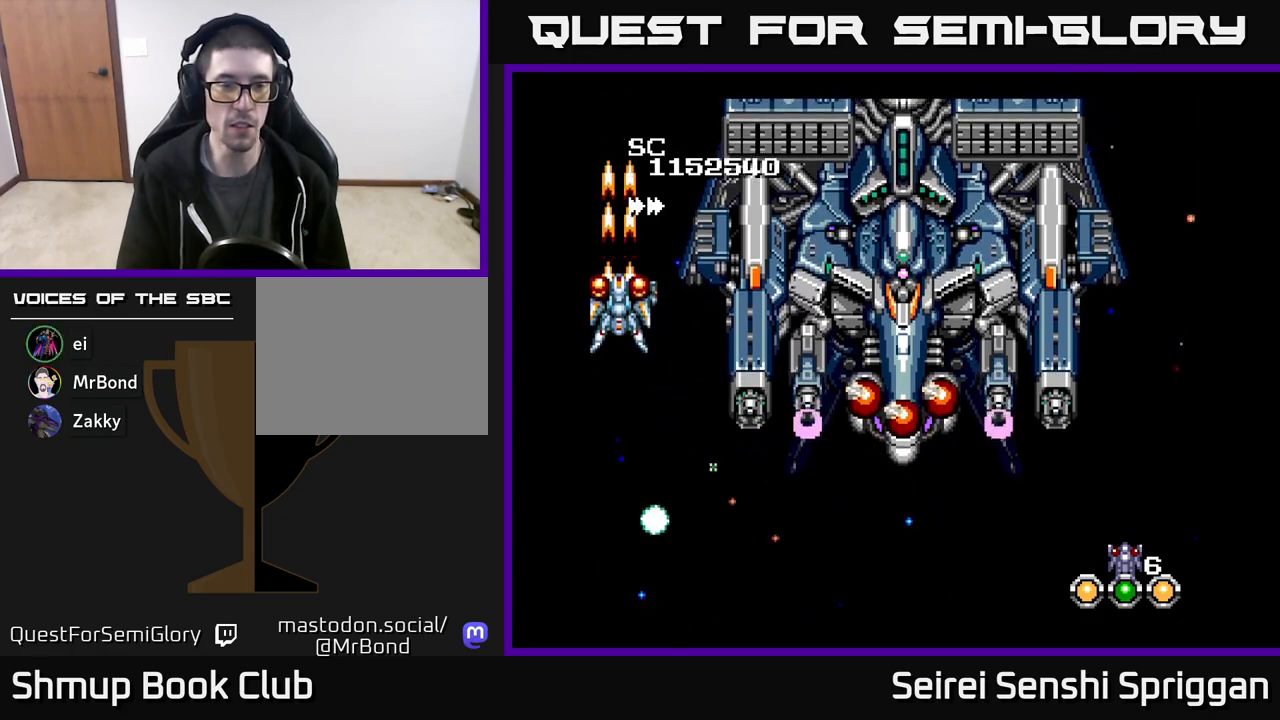
{"buttons": ["X", "DPAD_DOWN", "DPAD_RIGHT"], "events": [[17, "DPAD_LEFT", "down"], [50, "DPAD_LEFT", "up"], [317, "DPAD_RIGHT", "down"]]}
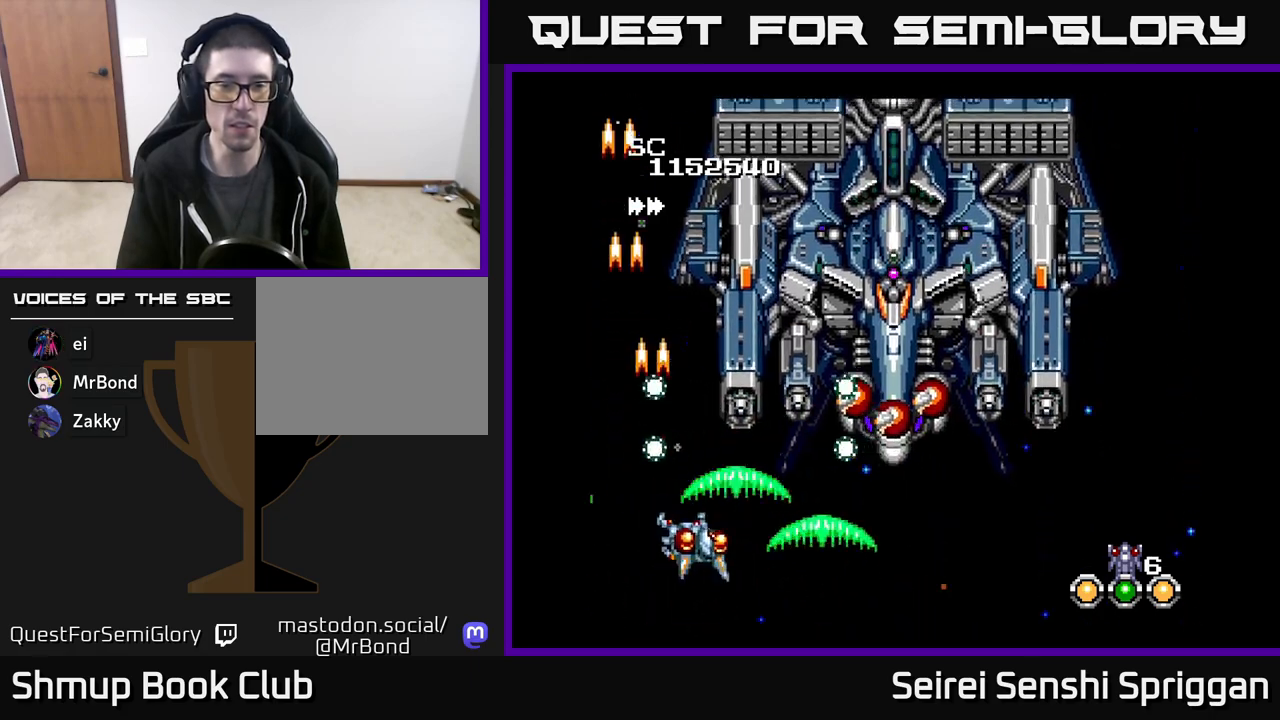
{"buttons": ["X", "DPAD_RIGHT"], "events": [[167, "DPAD_DOWN", "up"]]}
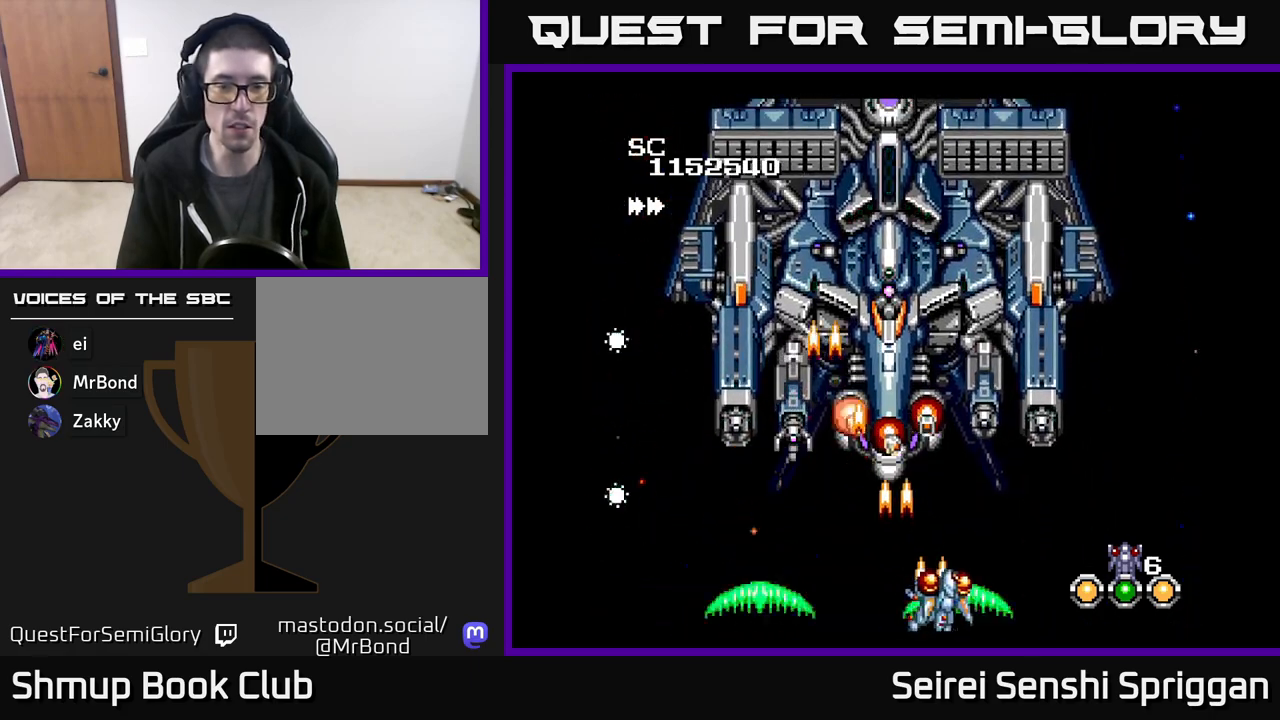
{"buttons": ["X"], "events": [[450, "DPAD_RIGHT", "up"]]}
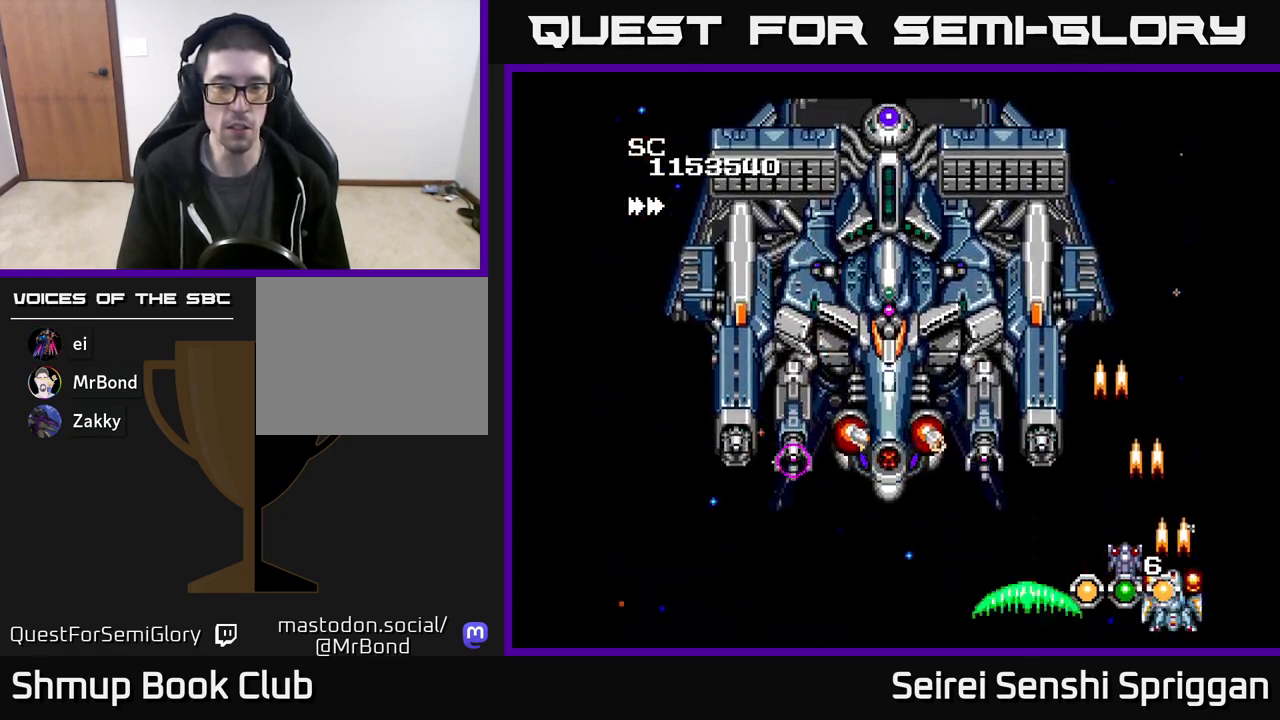
{"buttons": ["X", "DPAD_LEFT"], "events": [[117, "DPAD_LEFT", "down"]]}
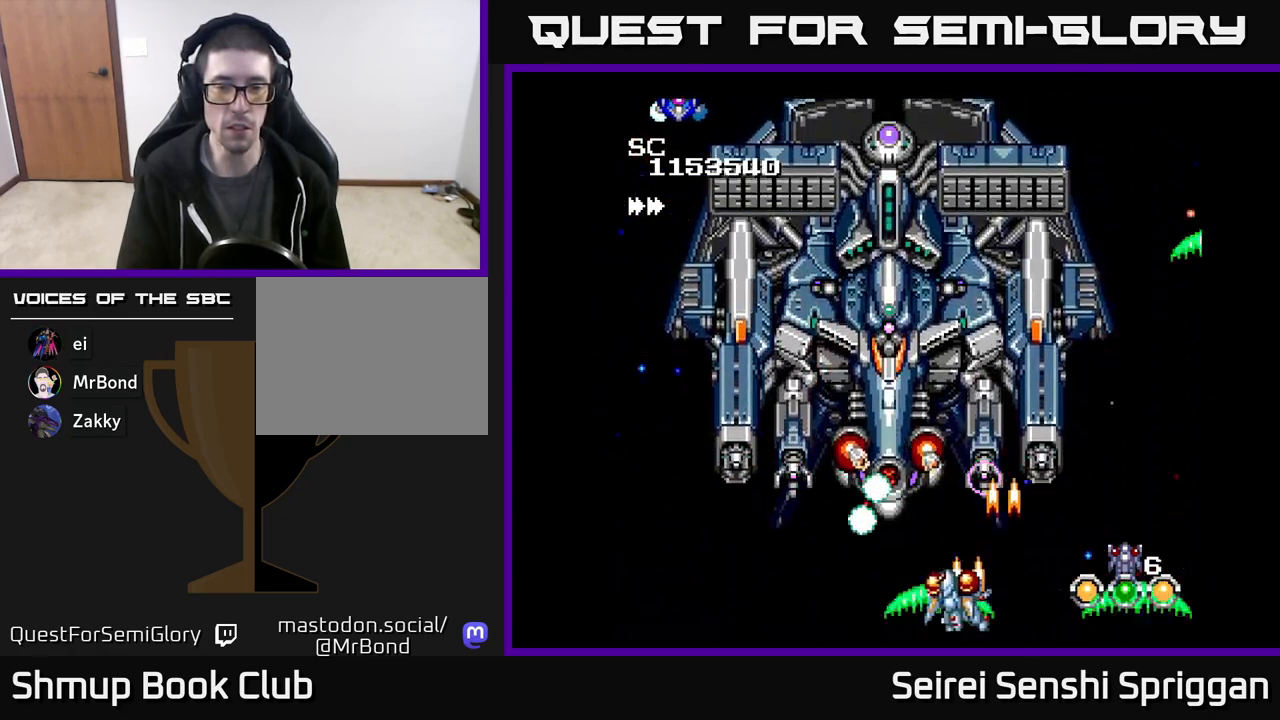
{"buttons": ["X", "DPAD_DOWN", "DPAD_RIGHT"], "events": [[50, "DPAD_LEFT", "up"], [67, "DPAD_RIGHT", "down"], [500, "DPAD_DOWN", "down"]]}
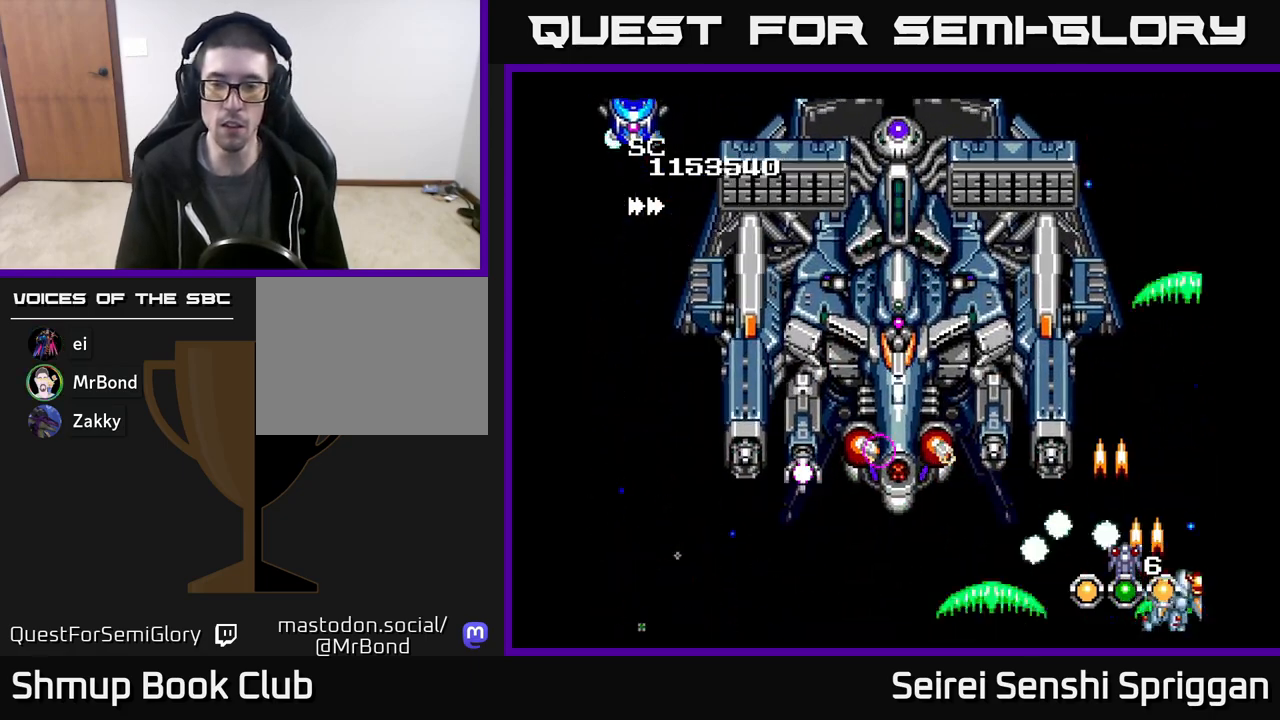
{"buttons": ["X", "DPAD_RIGHT"], "events": [[33, "DPAD_RIGHT", "up"], [67, "DPAD_LEFT", "down"], [150, "DPAD_DOWN", "up"], [200, "DPAD_LEFT", "up"], [217, "DPAD_RIGHT", "down"]]}
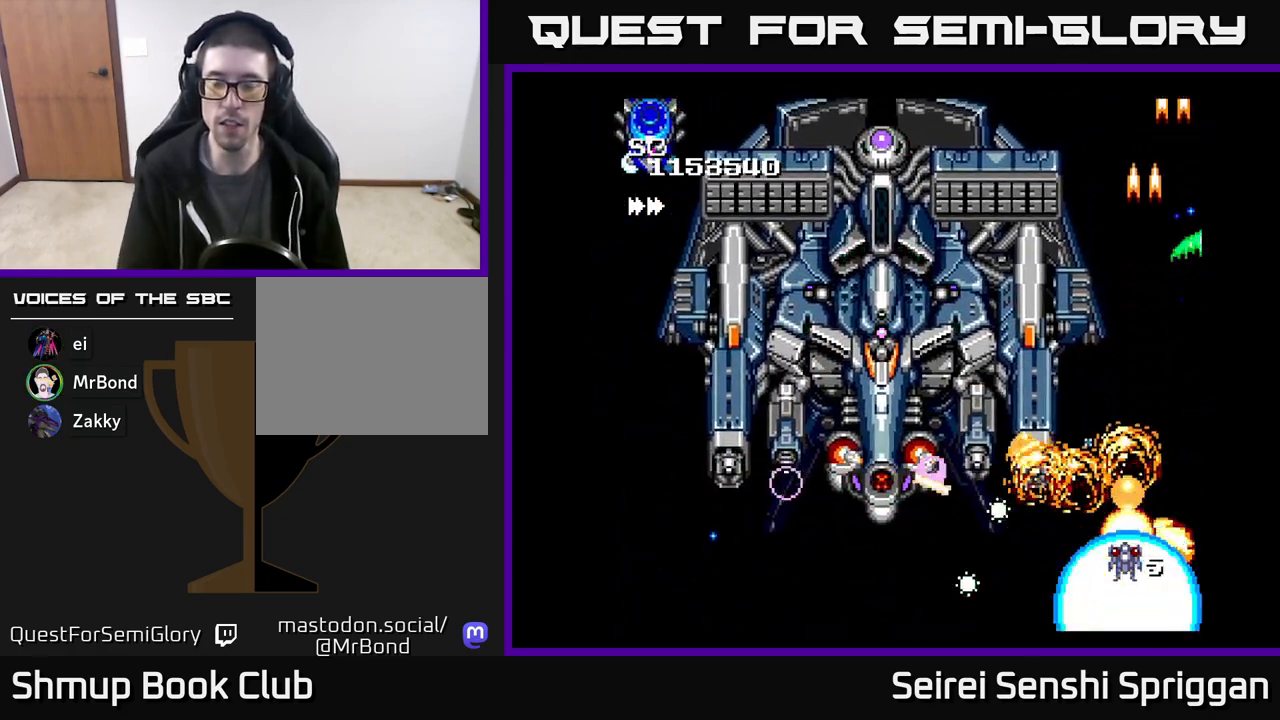
{"buttons": ["X", "DPAD_RIGHT"], "events": [[33, "DPAD_RIGHT", "up"], [50, "DPAD_UP", "down"], [117, "DPAD_UP", "up"], [333, "DPAD_RIGHT", "down"]]}
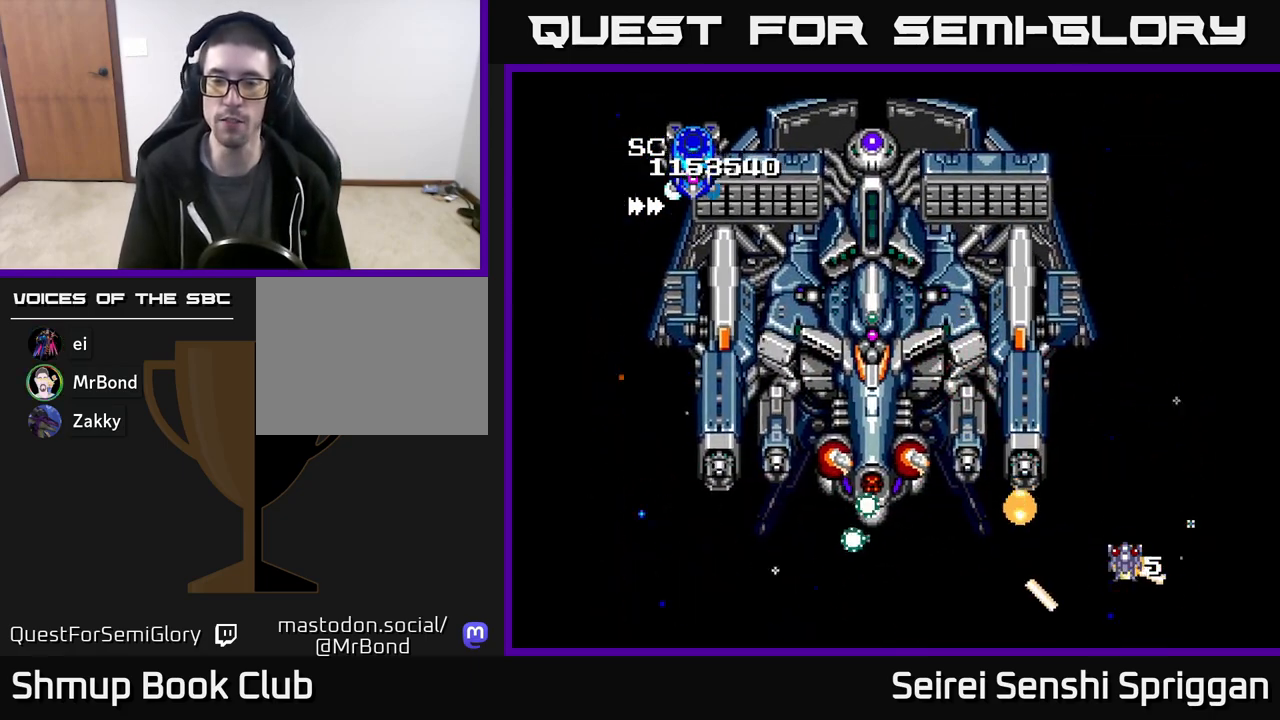
{"buttons": ["X", "DPAD_DOWN", "DPAD_RIGHT"], "events": [[167, "DPAD_DOWN", "down"]]}
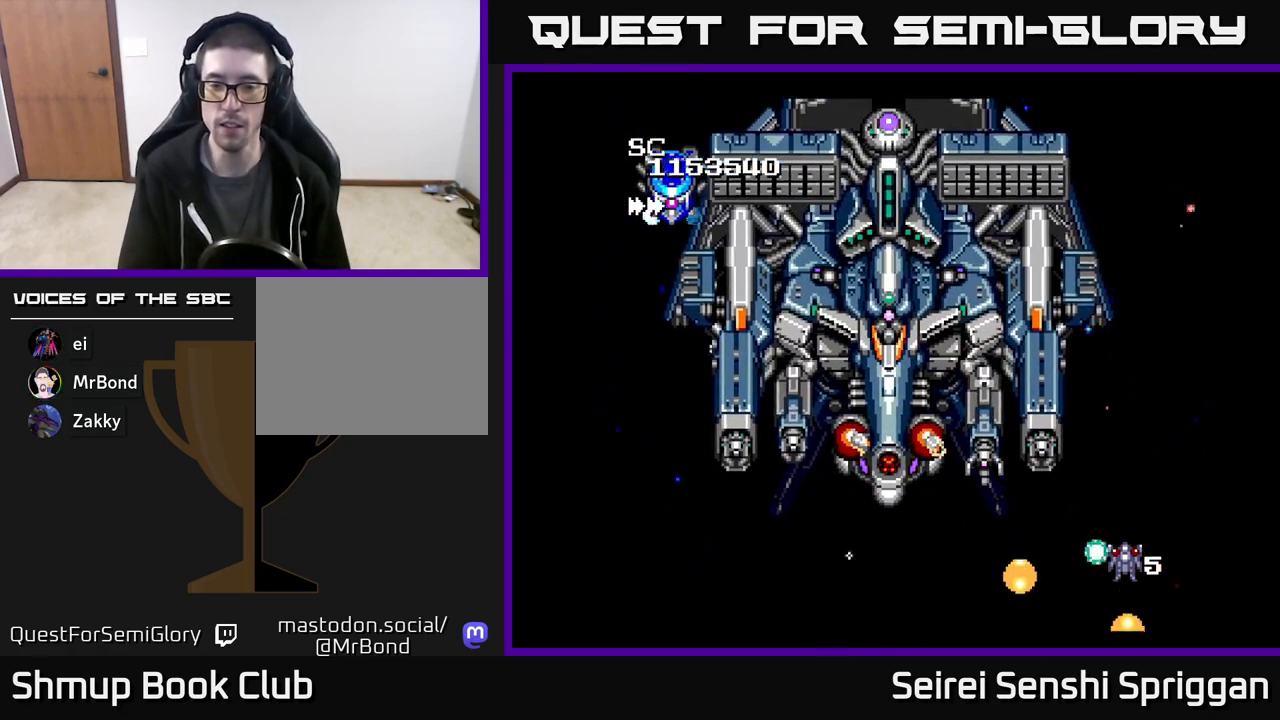
{"buttons": ["X", "DPAD_UP", "DPAD_LEFT"], "events": [[383, "DPAD_DOWN", "up"], [400, "DPAD_RIGHT", "up"], [433, "DPAD_LEFT", "down"], [433, "DPAD_UP", "down"]]}
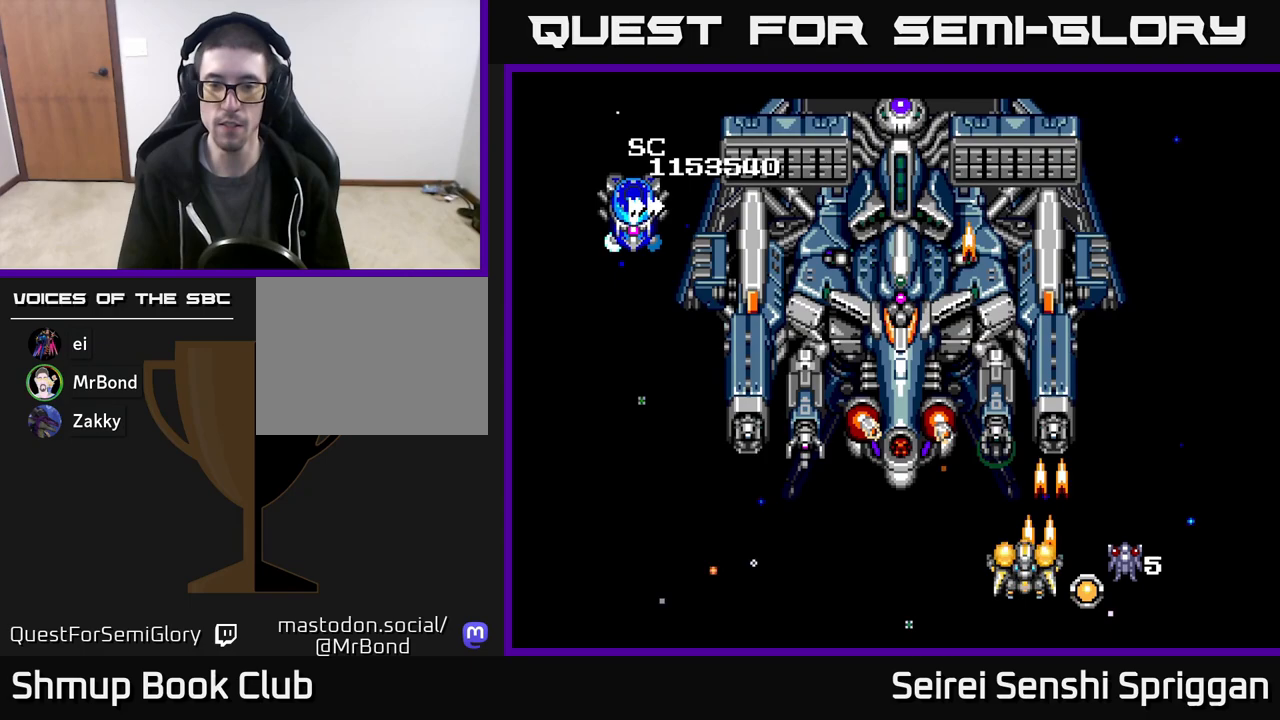
{"buttons": ["X"], "events": [[67, "DPAD_LEFT", "up"], [217, "DPAD_UP", "up"]]}
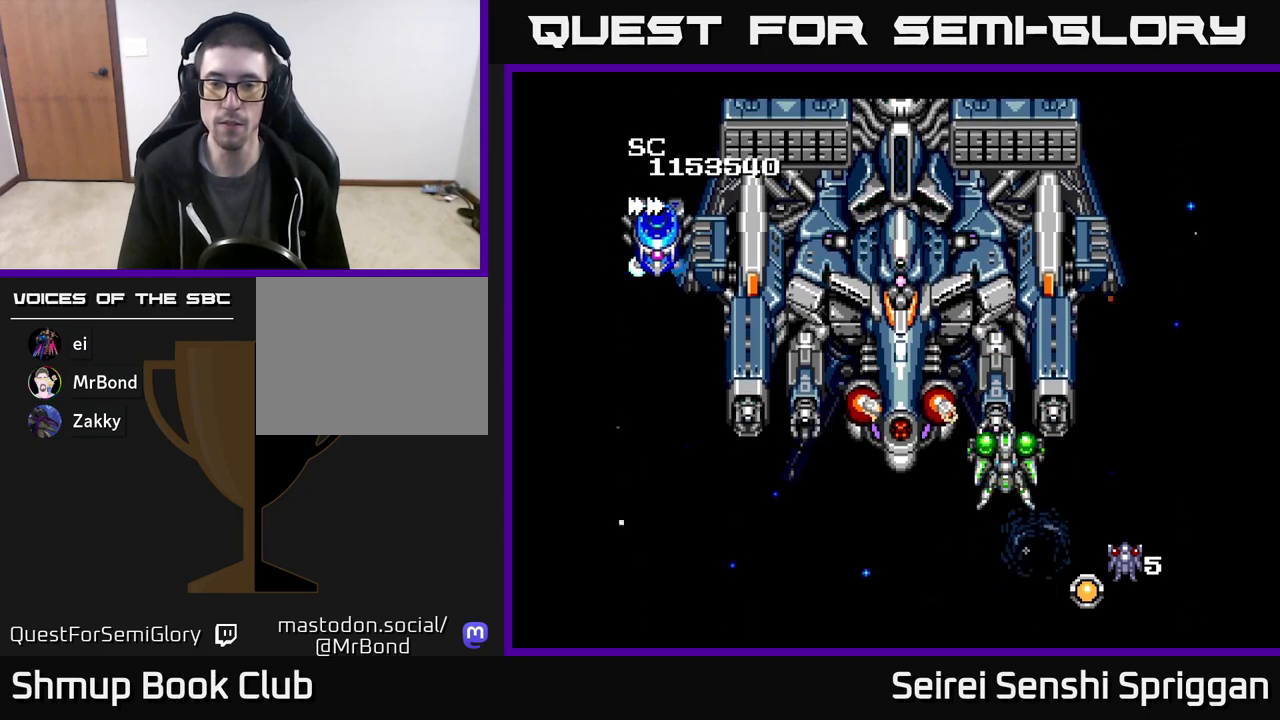
{"buttons": ["X", "DPAD_DOWN"], "events": [[317, "DPAD_LEFT", "down"], [367, "DPAD_DOWN", "down"], [417, "DPAD_LEFT", "up"]]}
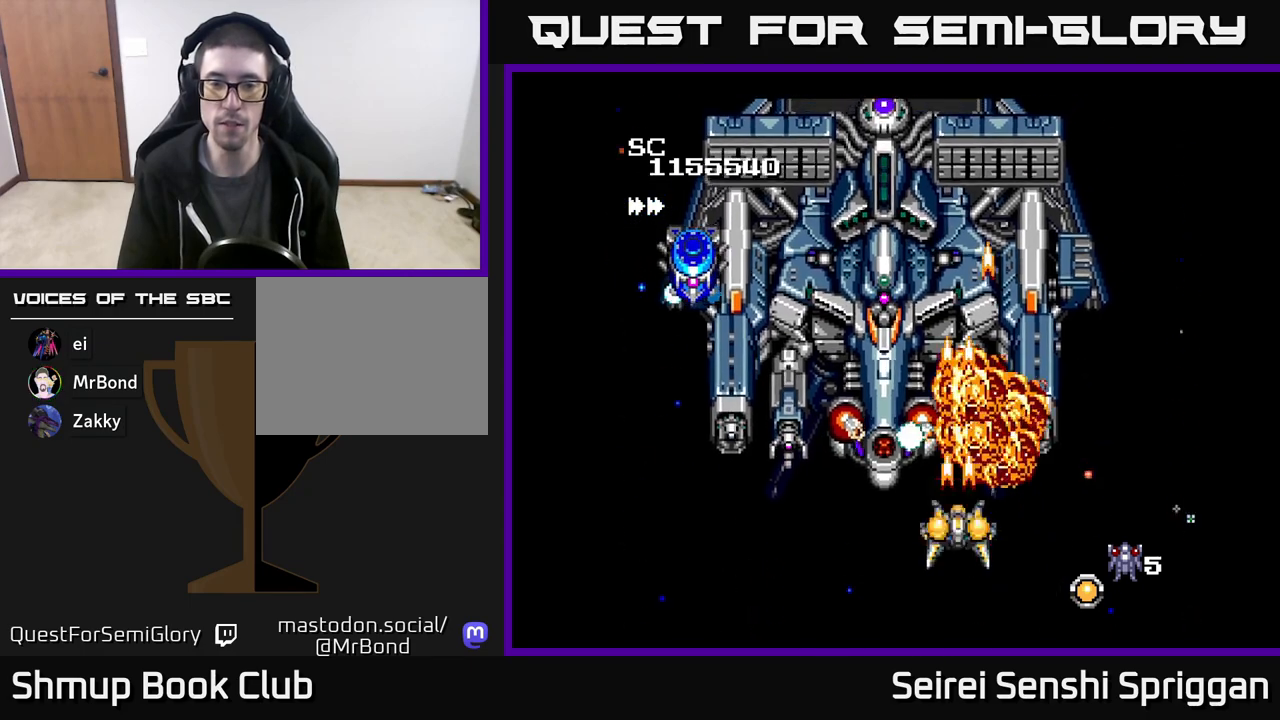
{"buttons": ["X", "DPAD_LEFT"], "events": [[33, "DPAD_DOWN", "up"], [300, "DPAD_LEFT", "down"]]}